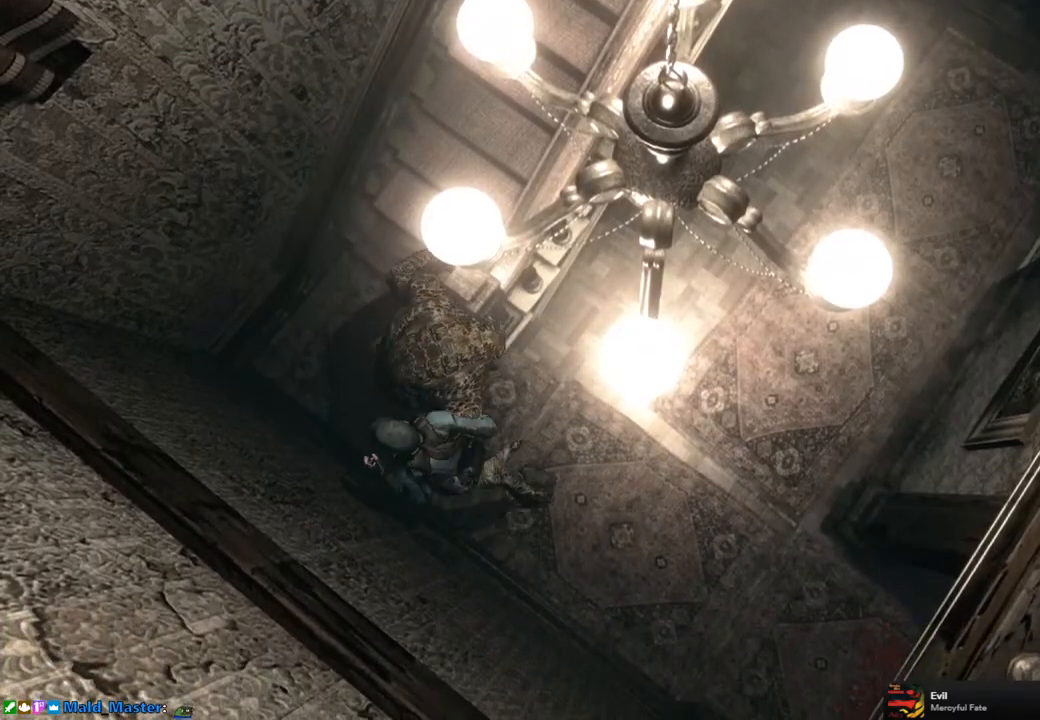
Gameplay with a controller (PlayStation layout); each line is a JSON object with the inputs held at the frame after it. "events" lists button and stick changes between this image and that frame as [ms after this image, input, new state], when the widget could be followed in between.
{"buttons": [], "left_stick": "up-left", "right_stick": "center", "events": [[50, "left_stick", "up-left"]]}
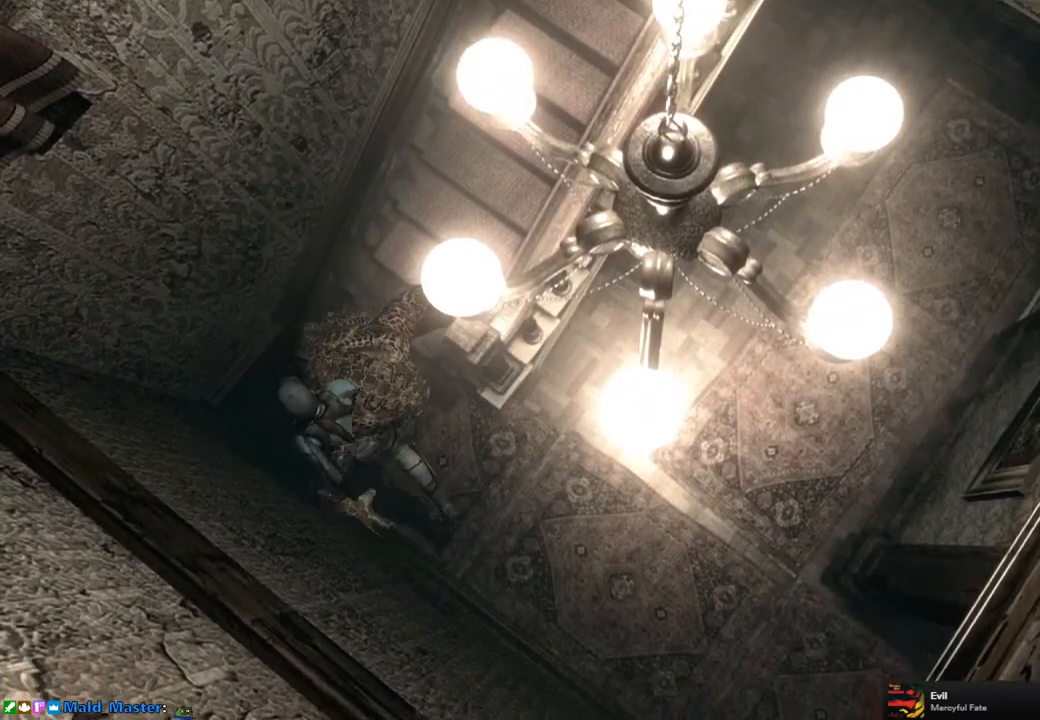
{"buttons": [], "left_stick": "up", "right_stick": "center", "events": [[100, "left_stick", "up"], [267, "left_stick", "up-right"], [467, "left_stick", "up"]]}
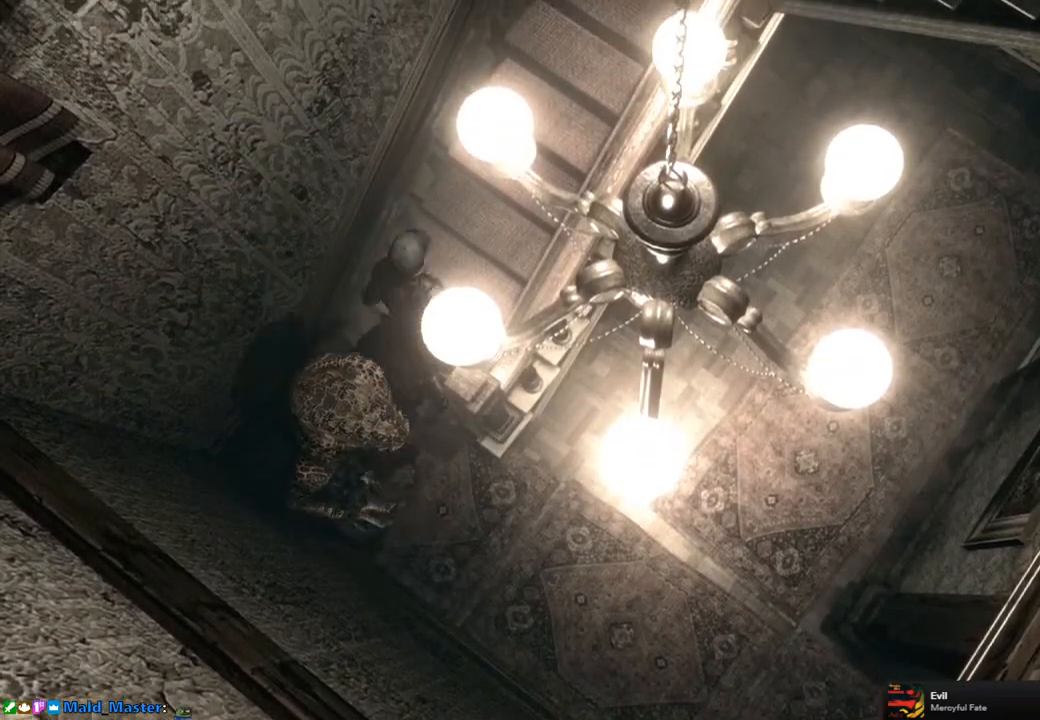
{"buttons": ["SQUARE", "DPAD_UP"], "left_stick": "center", "right_stick": "center", "events": [[150, "left_stick", "up-right"], [350, "left_stick", "center"], [433, "DPAD_UP", "down"], [433, "SQUARE", "down"]]}
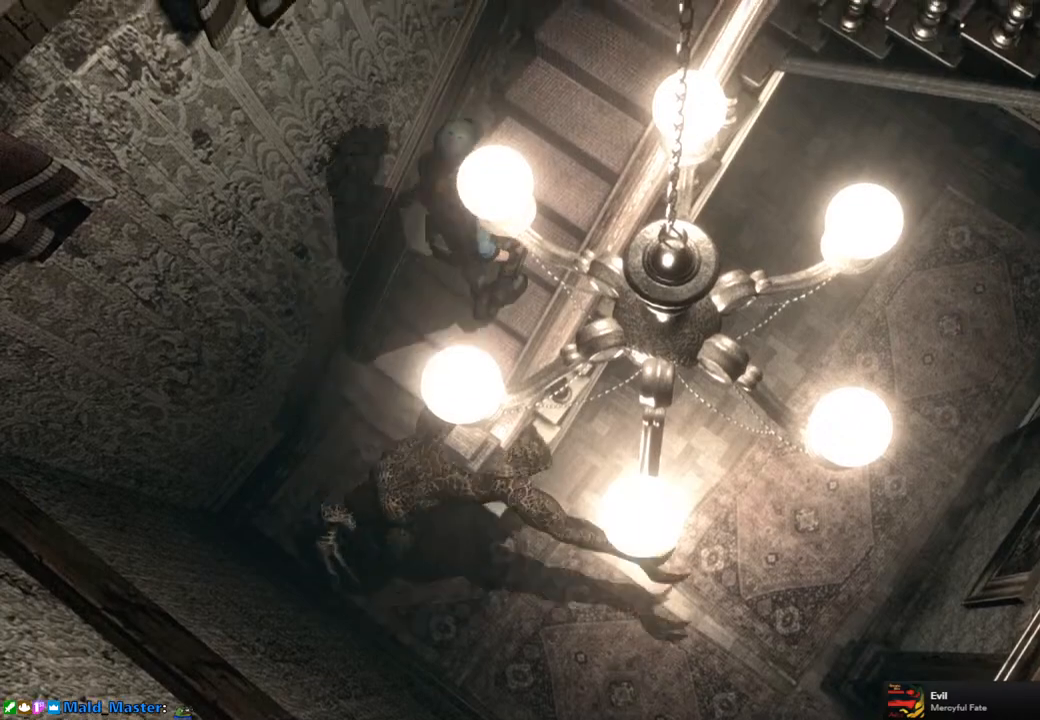
{"buttons": ["DPAD_UP", "DPAD_RIGHT"], "left_stick": "center", "right_stick": "down-right", "events": [[117, "SQUARE", "up"], [233, "right_stick", "down-right"], [333, "right_stick", "up-right"], [400, "right_stick", "left"], [483, "DPAD_RIGHT", "down"], [483, "right_stick", "down-right"]]}
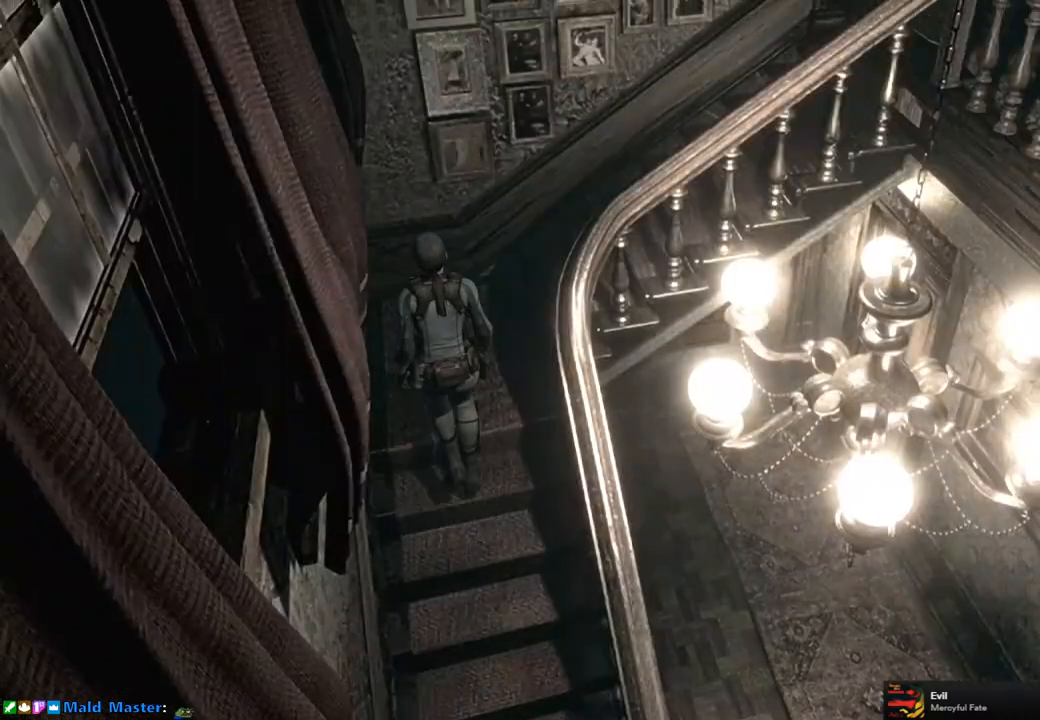
{"buttons": ["SQUARE", "DPAD_UP", "DPAD_RIGHT"], "left_stick": "center", "right_stick": "center", "events": [[17, "right_stick", "right"], [67, "right_stick", "up"], [150, "right_stick", "down"], [250, "right_stick", "center"], [333, "SQUARE", "down"]]}
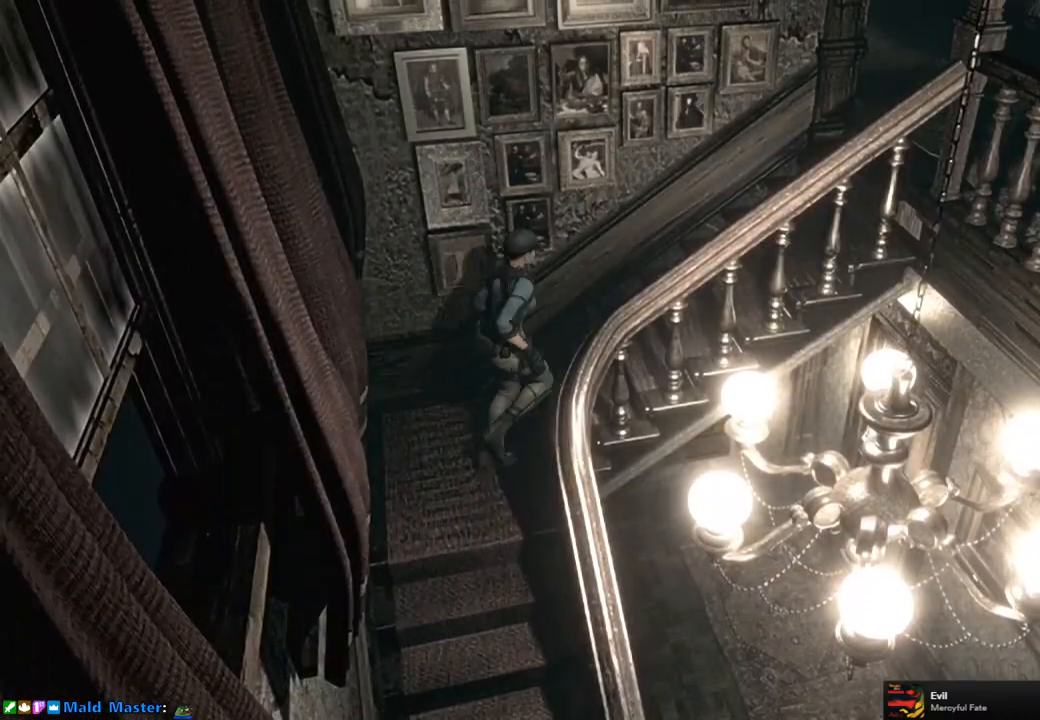
{"buttons": ["DPAD_UP"], "left_stick": "center", "right_stick": "down-right", "events": [[33, "DPAD_RIGHT", "up"], [100, "SQUARE", "up"], [217, "DPAD_RIGHT", "down"], [217, "right_stick", "down-right"], [317, "right_stick", "up-right"], [350, "DPAD_RIGHT", "up"], [400, "right_stick", "down-left"], [450, "right_stick", "down-right"]]}
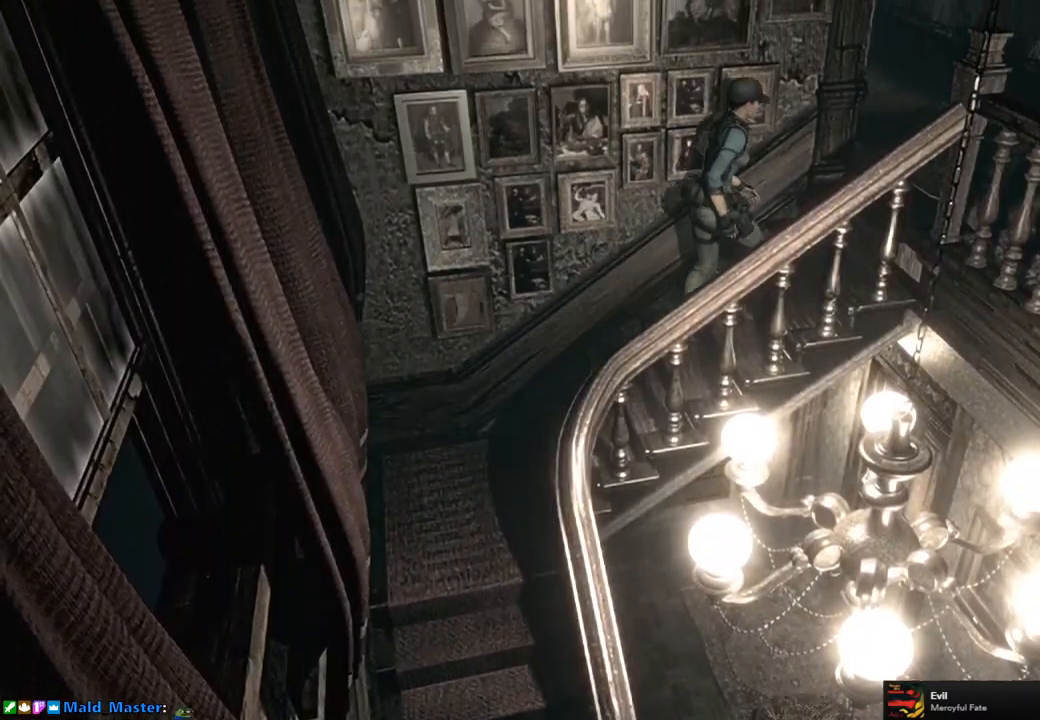
{"buttons": ["SQUARE", "DPAD_UP", "DPAD_LEFT"], "left_stick": "center", "right_stick": "center", "events": [[33, "right_stick", "up-right"], [117, "right_stick", "down-left"], [183, "right_stick", "down-right"], [267, "DPAD_LEFT", "down"], [267, "right_stick", "center"], [317, "SQUARE", "down"]]}
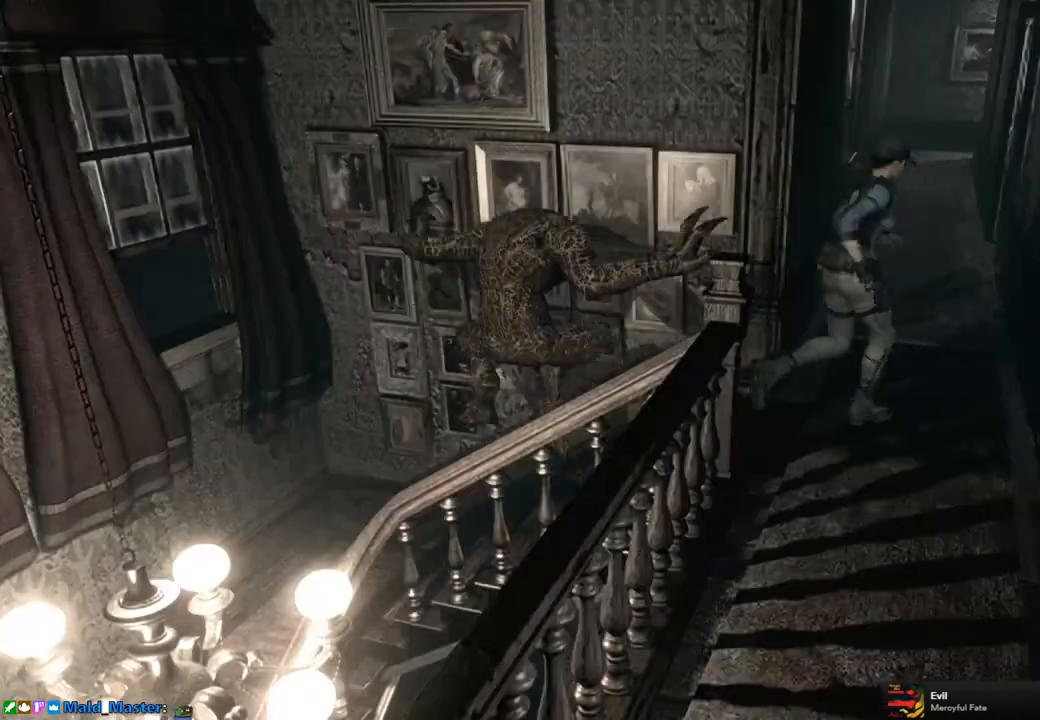
{"buttons": ["SQUARE", "DPAD_UP"], "left_stick": "center", "right_stick": "center", "events": [[250, "DPAD_LEFT", "up"]]}
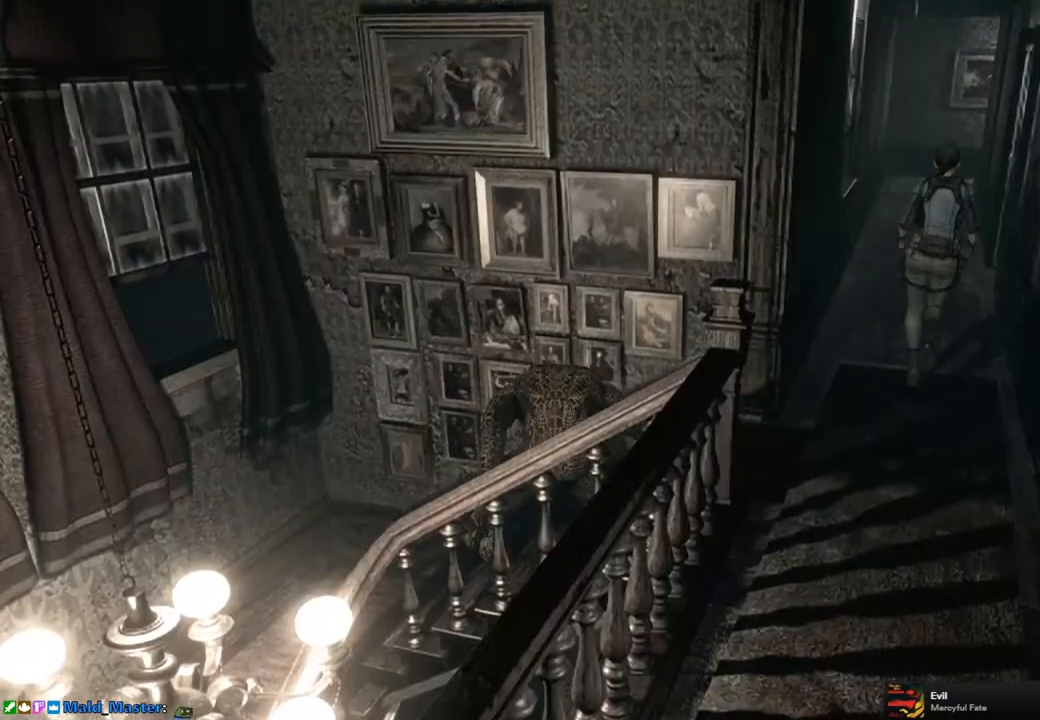
{"buttons": ["SQUARE", "DPAD_UP"], "left_stick": "center", "right_stick": "center", "events": []}
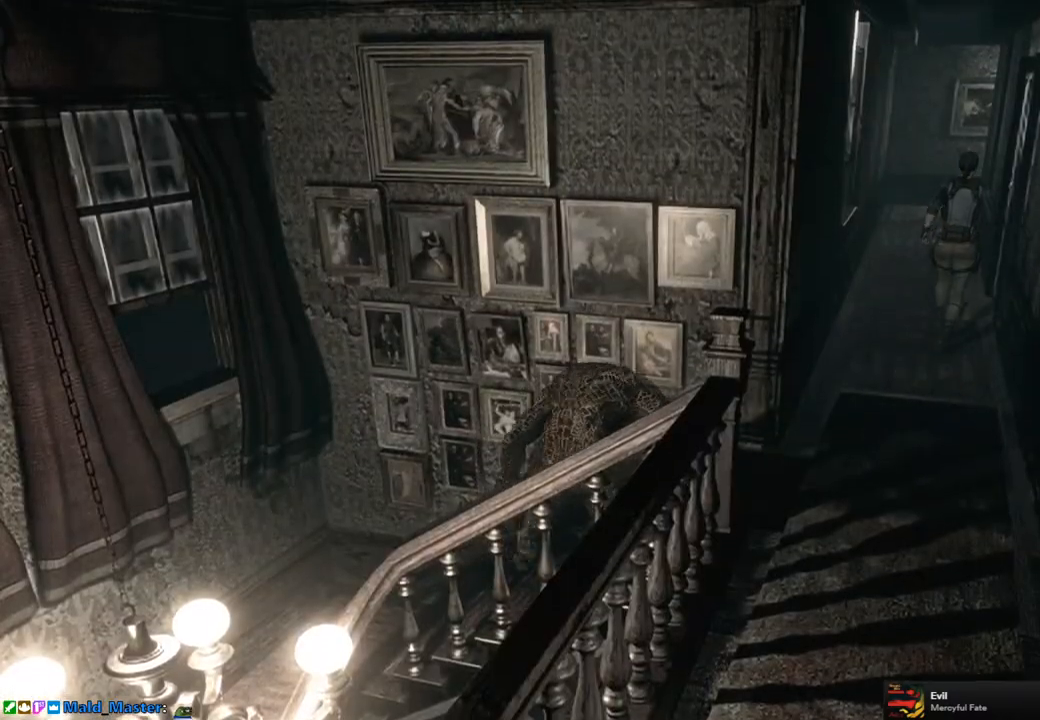
{"buttons": ["SQUARE", "DPAD_UP"], "left_stick": "center", "right_stick": "center", "events": []}
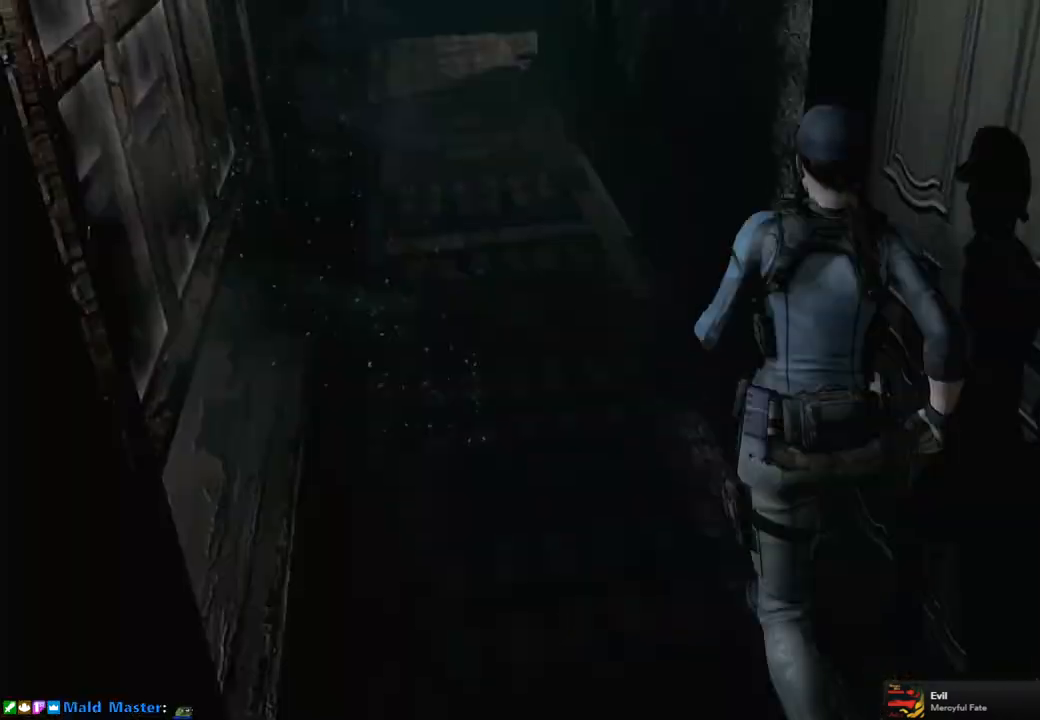
{"buttons": ["SQUARE", "DPAD_UP"], "left_stick": "center", "right_stick": "center", "events": []}
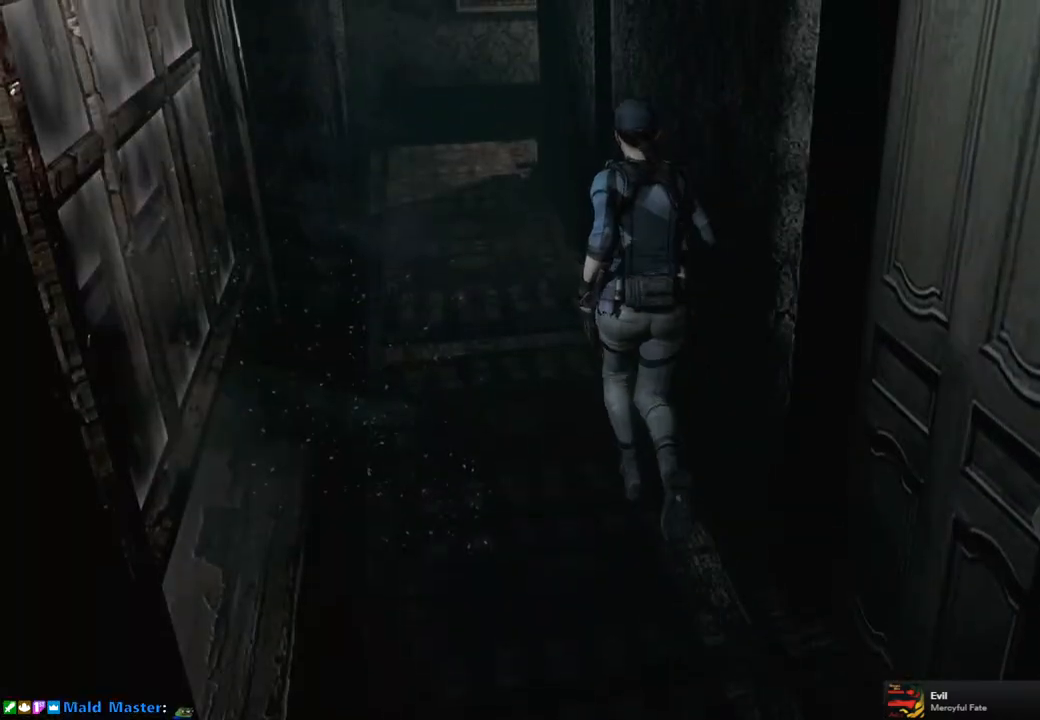
{"buttons": ["SQUARE", "DPAD_UP"], "left_stick": "center", "right_stick": "center", "events": []}
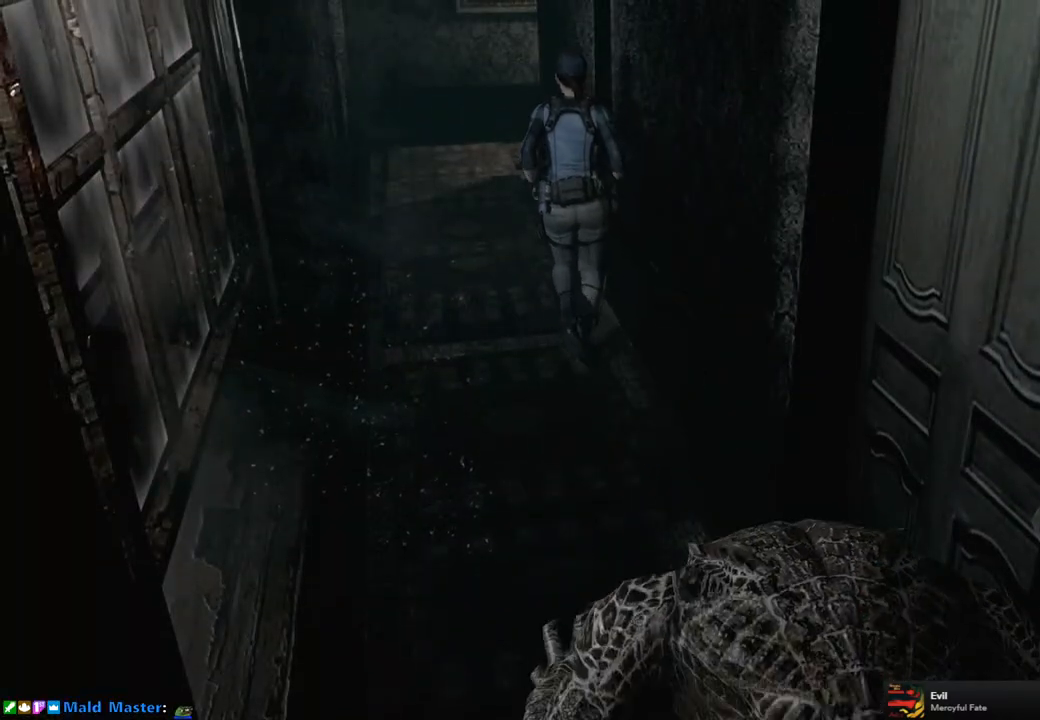
{"buttons": ["SQUARE", "DPAD_UP"], "left_stick": "center", "right_stick": "center", "events": []}
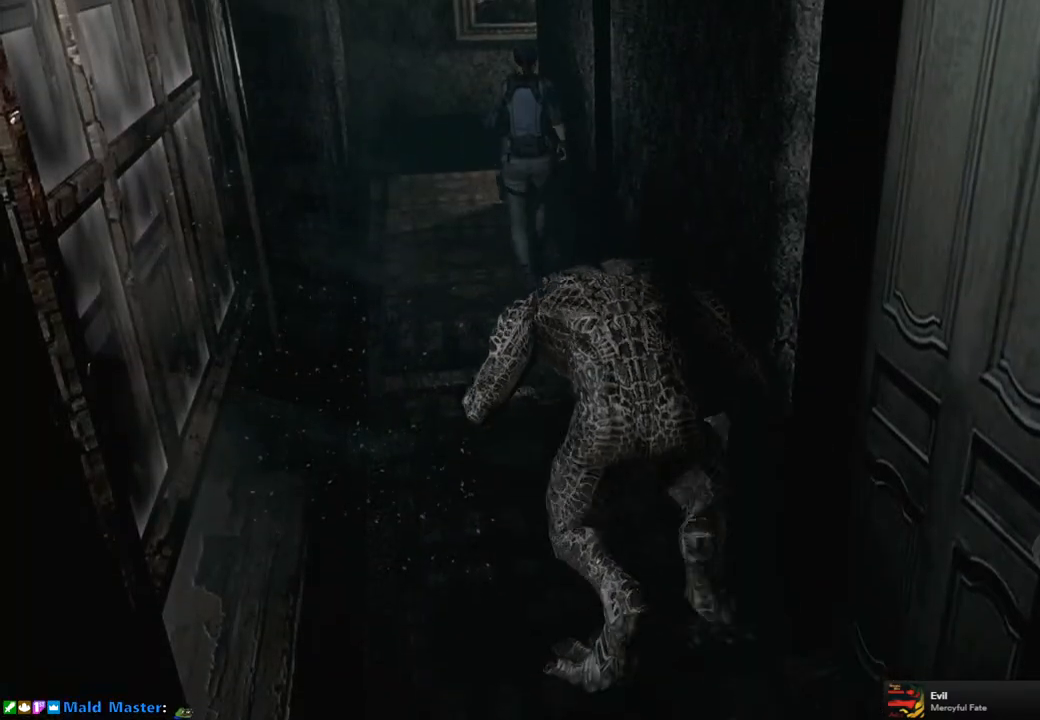
{"buttons": ["SQUARE", "DPAD_UP"], "left_stick": "center", "right_stick": "center", "events": []}
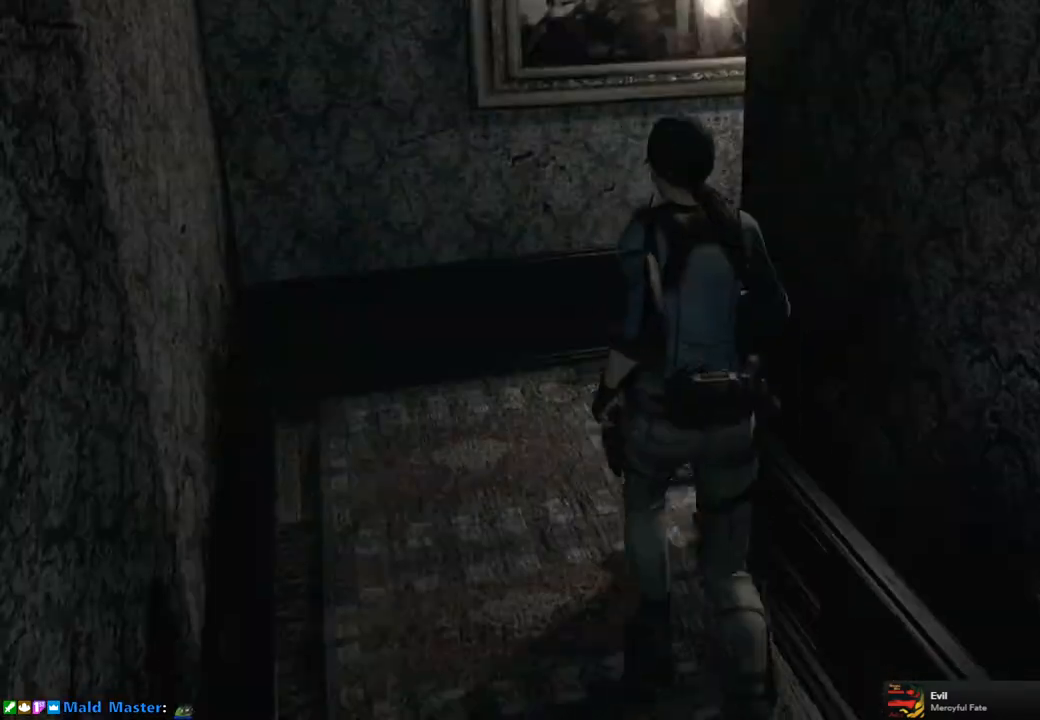
{"buttons": ["SQUARE", "DPAD_UP", "DPAD_RIGHT"], "left_stick": "center", "right_stick": "center", "events": [[217, "DPAD_RIGHT", "down"]]}
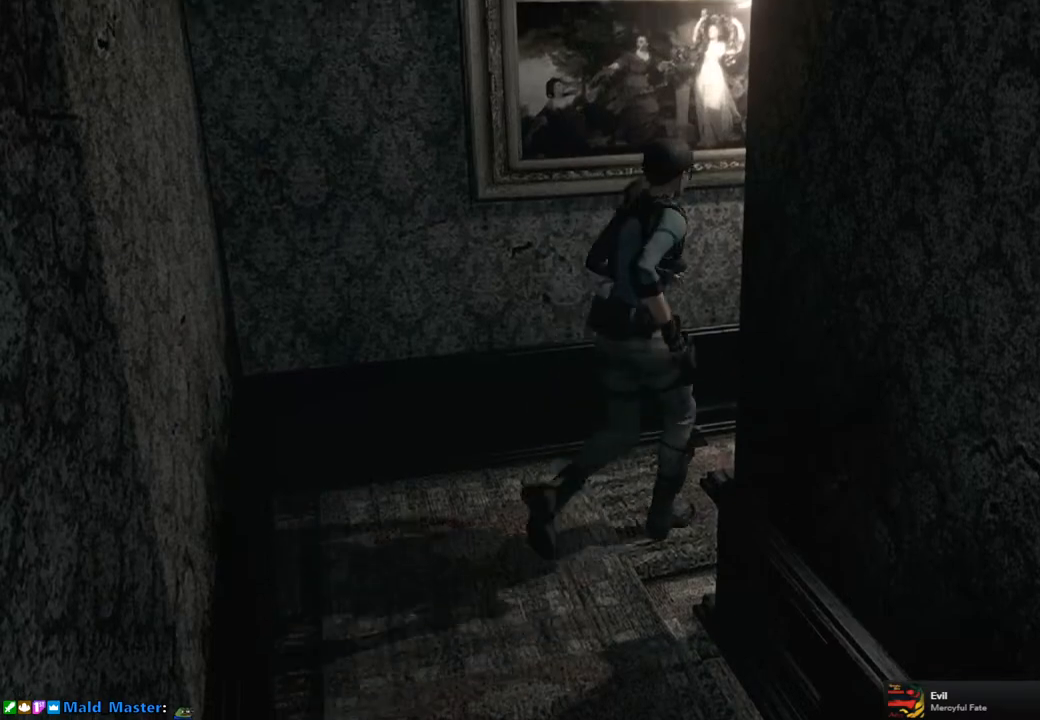
{"buttons": ["SQUARE", "DPAD_UP"], "left_stick": "center", "right_stick": "center", "events": [[200, "DPAD_RIGHT", "up"]]}
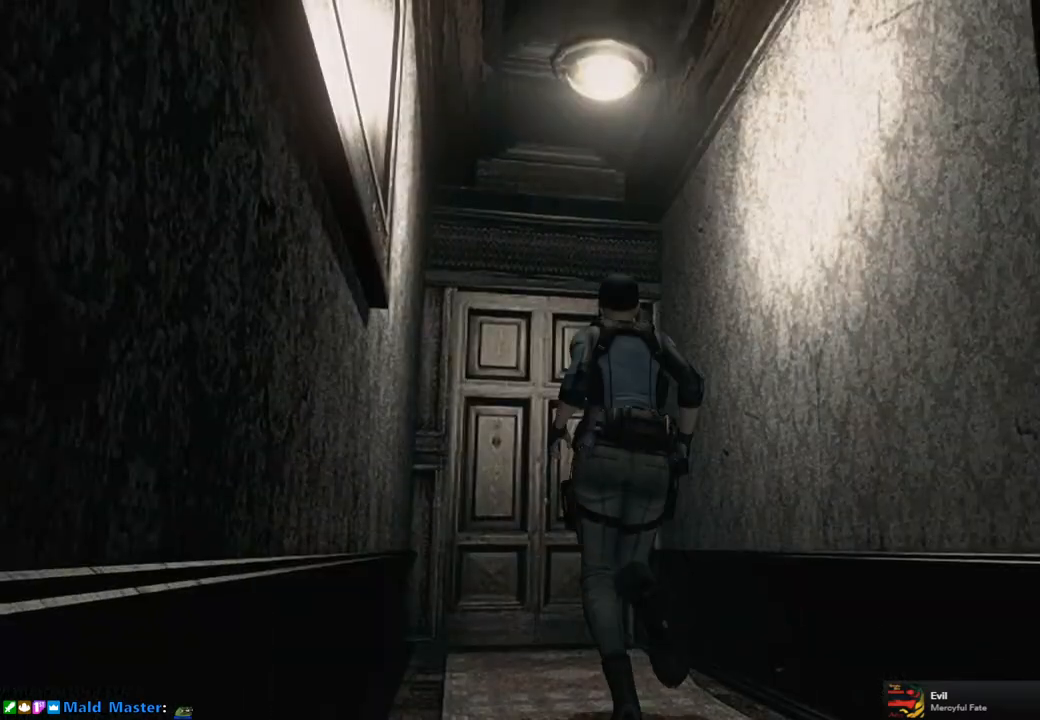
{"buttons": ["CROSS", "SQUARE", "DPAD_UP"], "left_stick": "center", "right_stick": "center", "events": [[217, "CROSS", "down"]]}
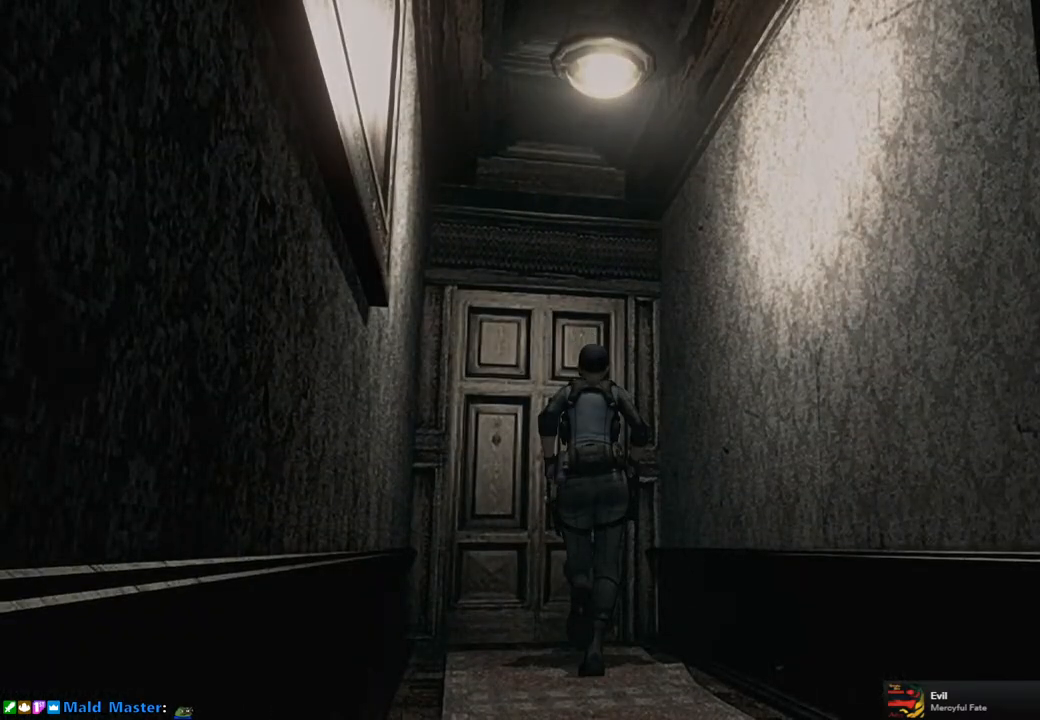
{"buttons": [], "left_stick": "center", "right_stick": "center", "events": [[300, "CROSS", "up"], [300, "SQUARE", "up"], [317, "DPAD_UP", "up"]]}
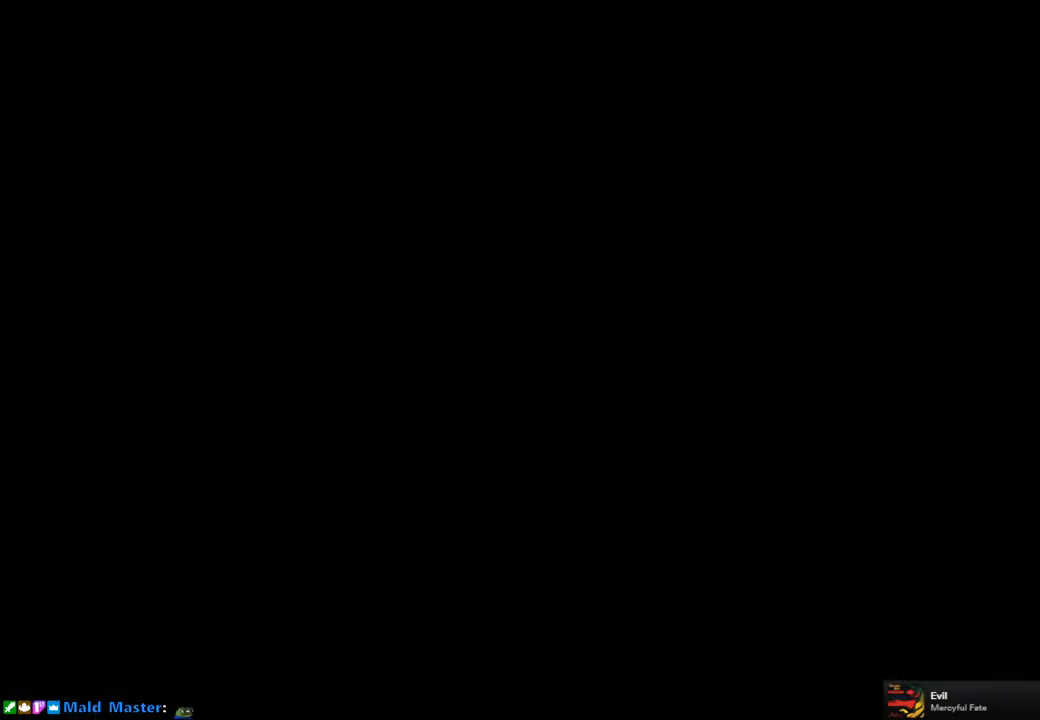
{"buttons": [], "left_stick": "center", "right_stick": "center", "events": []}
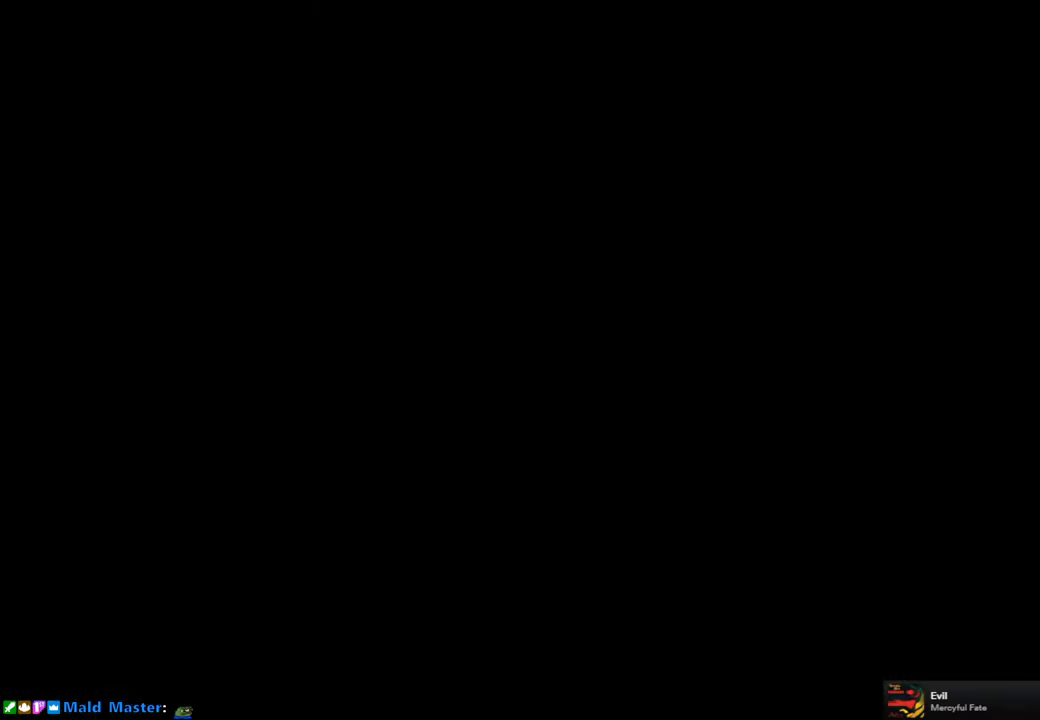
{"buttons": [], "left_stick": "center", "right_stick": "center", "events": [[350, "CIRCLE", "down"], [483, "CIRCLE", "up"]]}
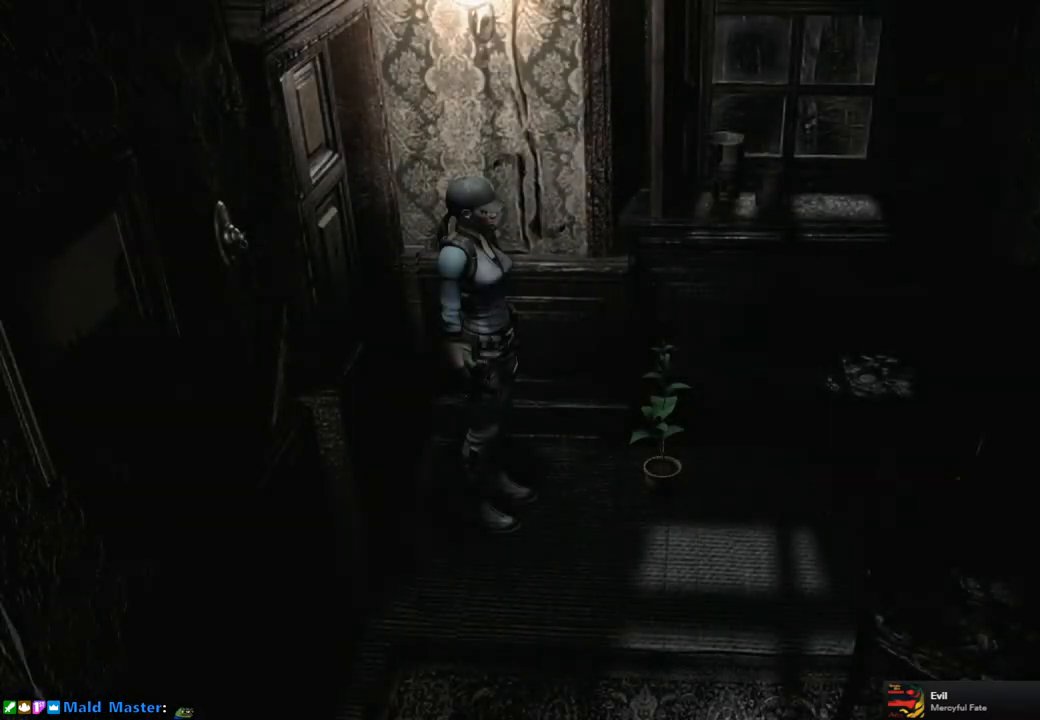
{"buttons": [], "left_stick": "center", "right_stick": "center", "events": [[167, "CIRCLE", "down"], [267, "CIRCLE", "up"]]}
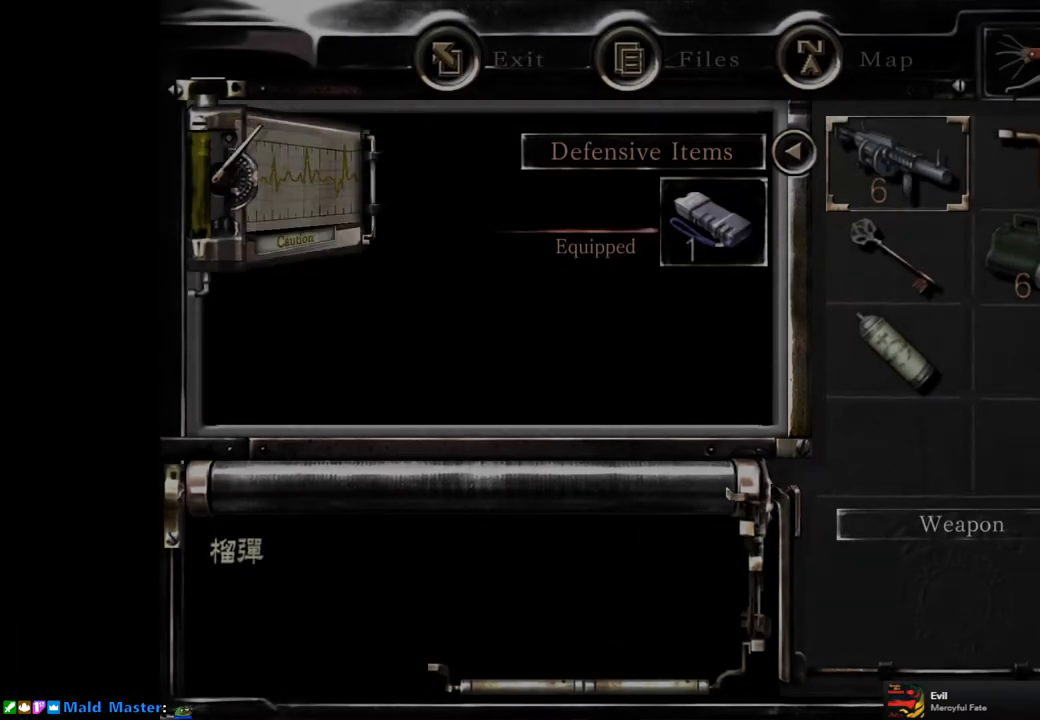
{"buttons": [], "left_stick": "center", "right_stick": "center", "events": [[333, "CIRCLE", "down"], [433, "CIRCLE", "up"]]}
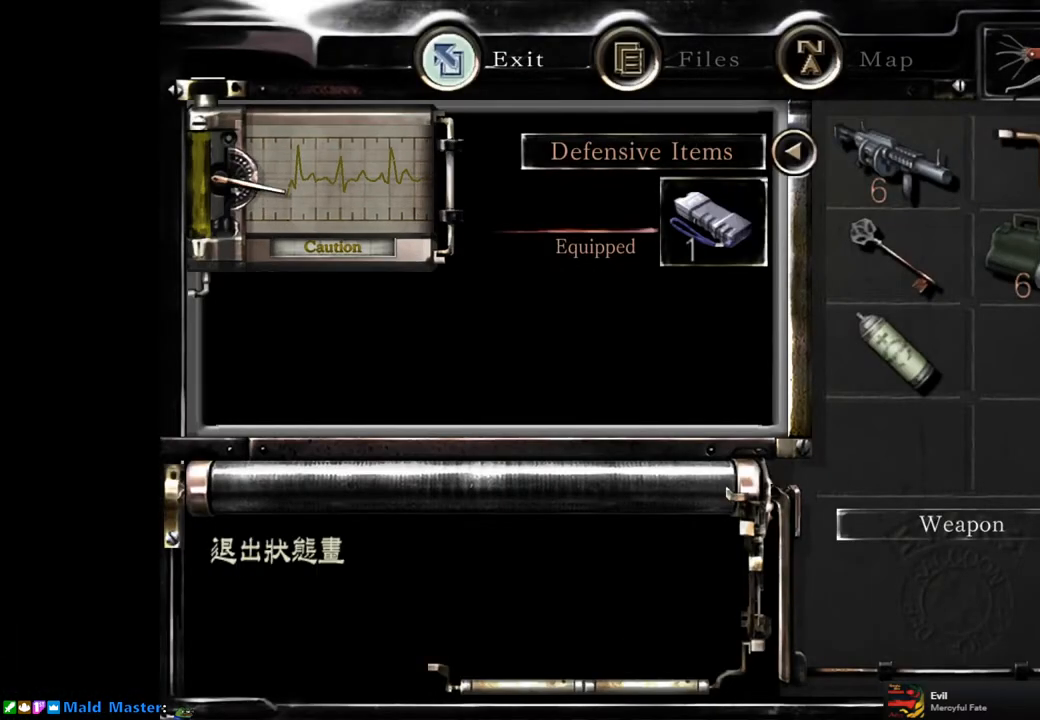
{"buttons": [], "left_stick": "right", "right_stick": "center", "events": [[17, "CIRCLE", "down"], [133, "CIRCLE", "up"], [350, "left_stick", "right"]]}
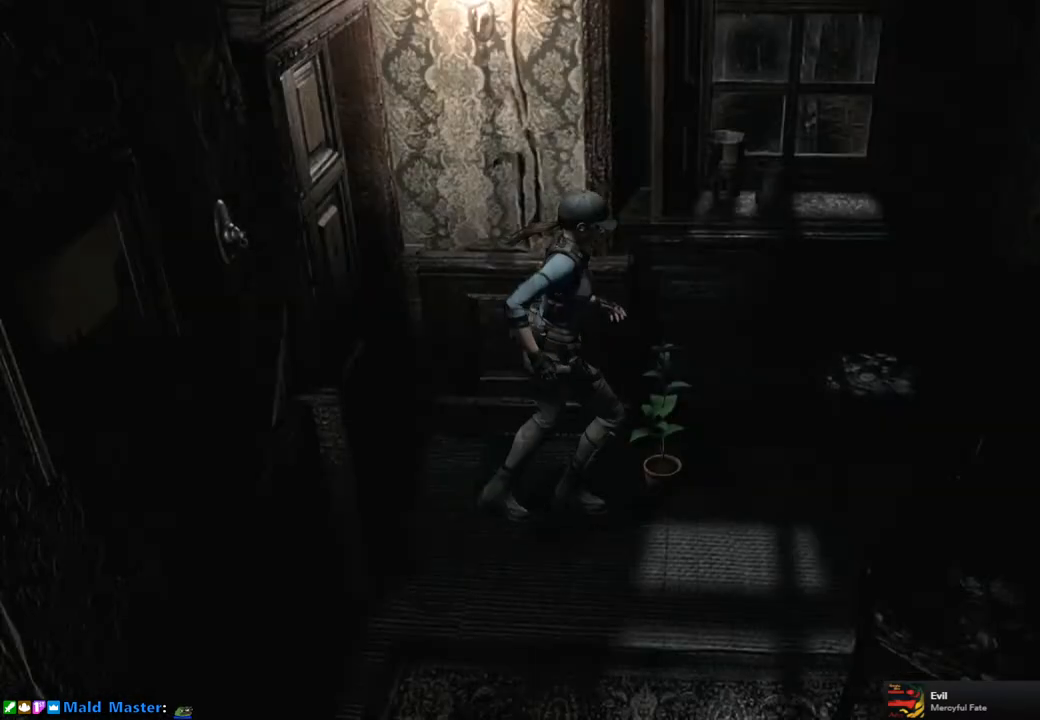
{"buttons": [], "left_stick": "center", "right_stick": "center", "events": [[33, "CROSS", "down"], [100, "left_stick", "center"], [150, "CROSS", "up"], [233, "CROSS", "down"], [333, "CROSS", "up"], [400, "CROSS", "down"], [500, "CROSS", "up"]]}
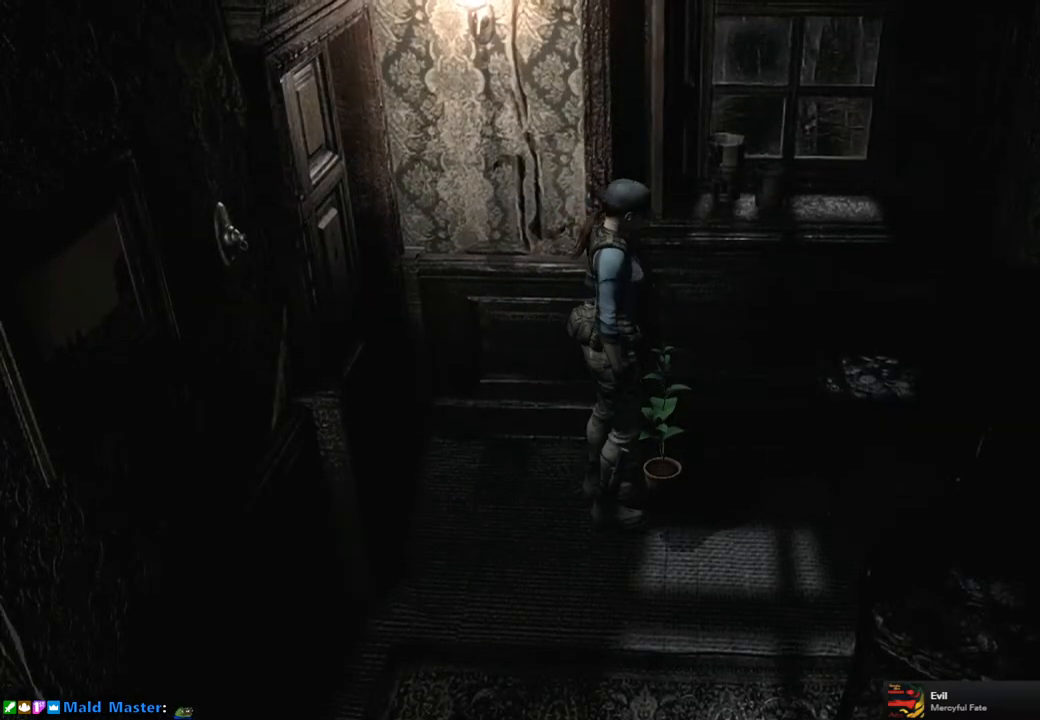
{"buttons": [], "left_stick": "center", "right_stick": "center", "events": [[67, "CROSS", "down"], [150, "CROSS", "up"], [233, "CROSS", "down"], [333, "CROSS", "up"], [400, "CROSS", "down"], [483, "CROSS", "up"]]}
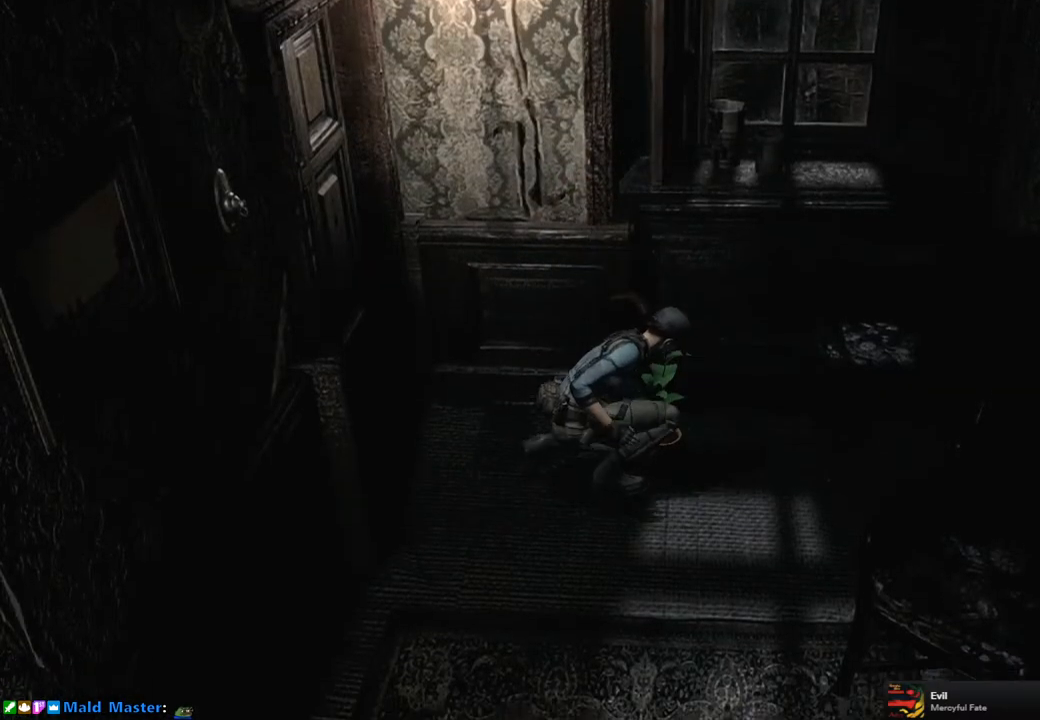
{"buttons": [], "left_stick": "center", "right_stick": "center", "events": [[50, "CROSS", "down"], [300, "CROSS", "up"], [383, "CROSS", "down"], [467, "CROSS", "up"]]}
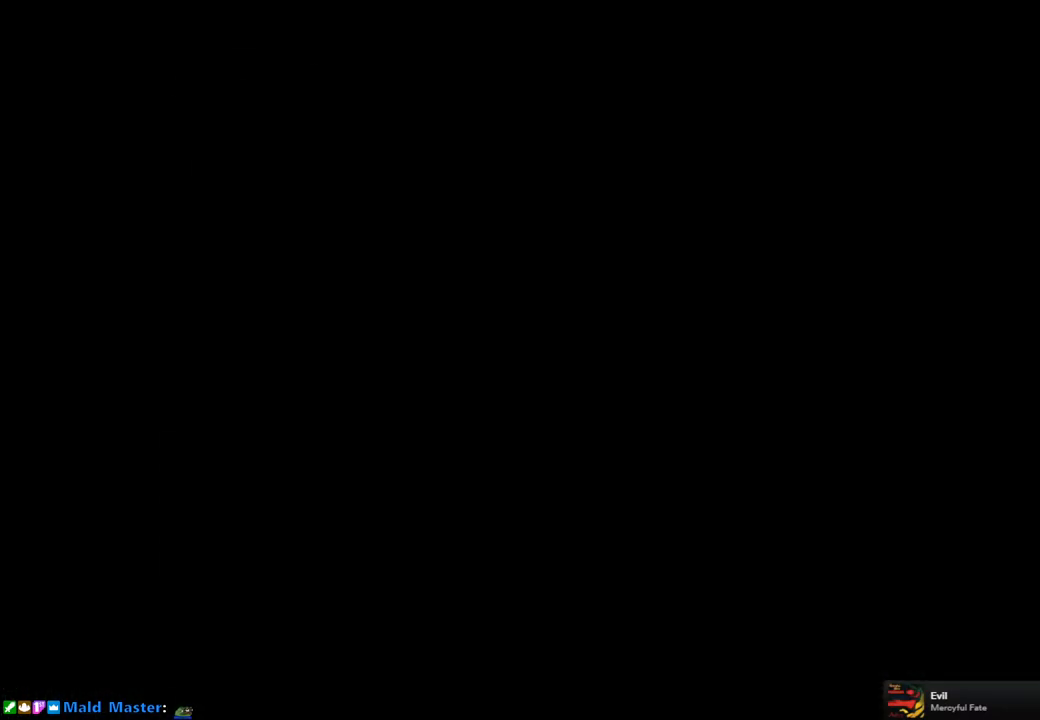
{"buttons": ["CROSS"], "left_stick": "center", "right_stick": "center", "events": [[33, "CROSS", "down"], [117, "CROSS", "up"], [217, "CROSS", "down"], [250, "CROSS", "up"], [333, "CROSS", "down"], [400, "CROSS", "up"], [483, "CROSS", "down"]]}
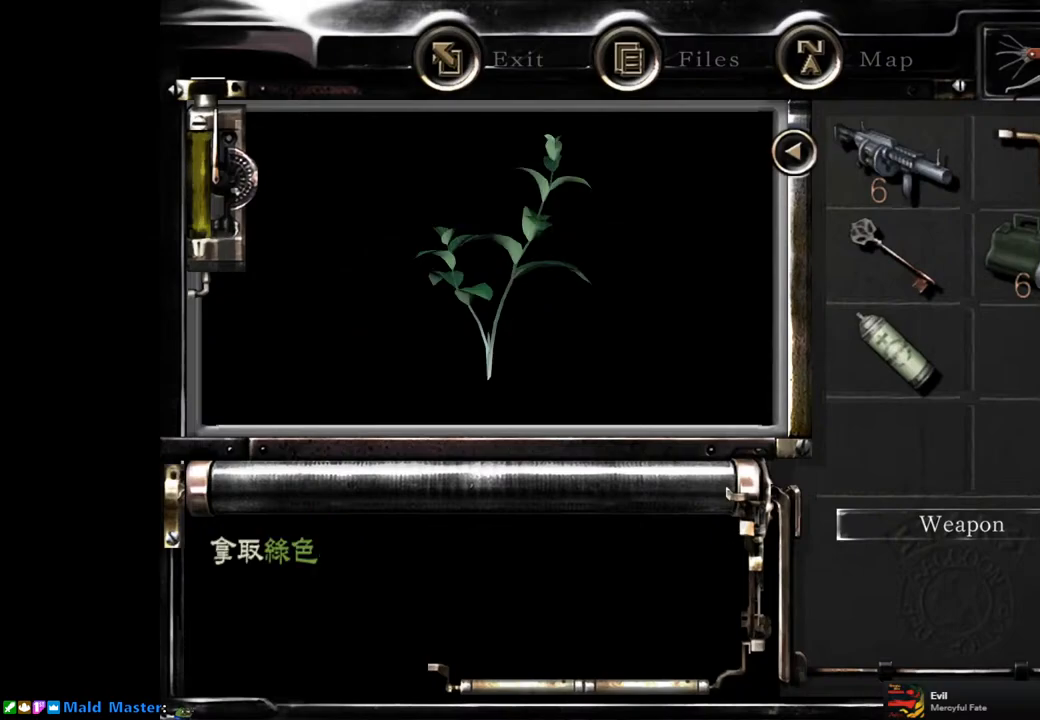
{"buttons": [], "left_stick": "center", "right_stick": "center", "events": [[67, "CROSS", "up"], [133, "CROSS", "down"], [217, "CROSS", "up"], [283, "CROSS", "down"], [367, "CROSS", "up"]]}
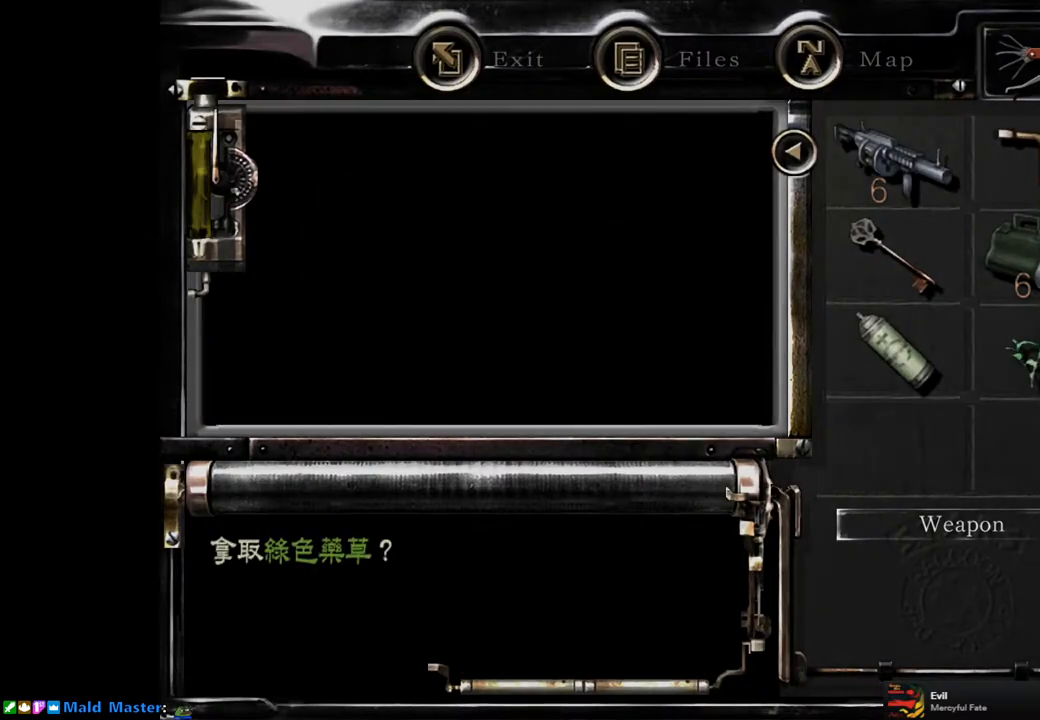
{"buttons": [], "left_stick": "center", "right_stick": "center", "events": []}
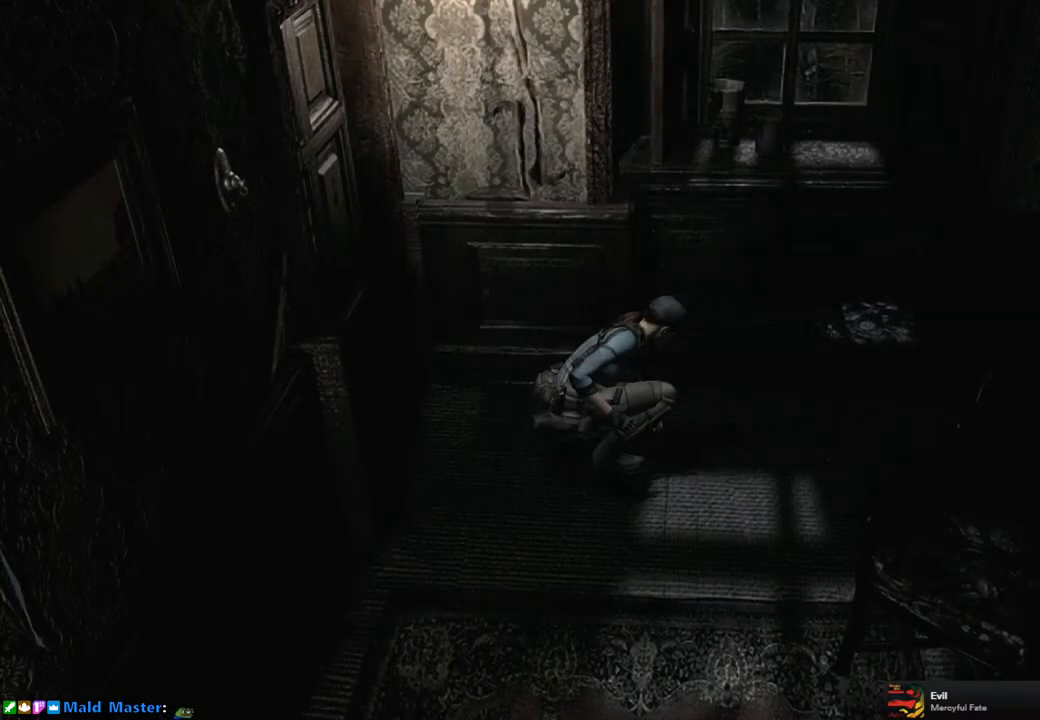
{"buttons": [], "left_stick": "center", "right_stick": "center", "events": []}